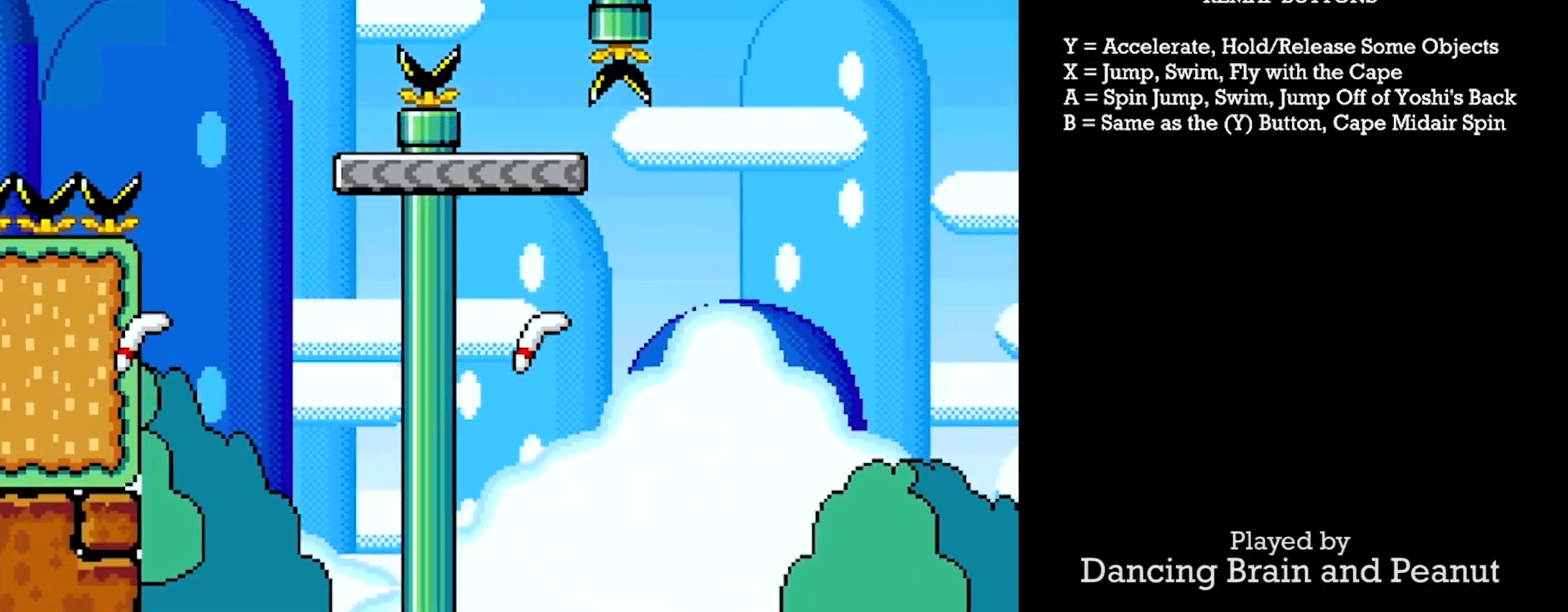
Gameplay with a controller (Nintendo layout); each line is a JSON object with the inputs held at the frame after it. "events" lists button and stick changes between this image and that frame as [ms after this image, input, new state], when the widget could be followed in between. Not read: L3 R3.
{"buttons": ["A", "Y", "DPAD_RIGHT"], "events": [[50, "DPAD_RIGHT", "up"], [67, "DPAD_LEFT", "down"], [150, "DPAD_DOWN", "down"], [183, "DPAD_LEFT", "up"], [200, "DPAD_RIGHT", "down"], [217, "DPAD_DOWN", "up"], [350, "A", "down"]]}
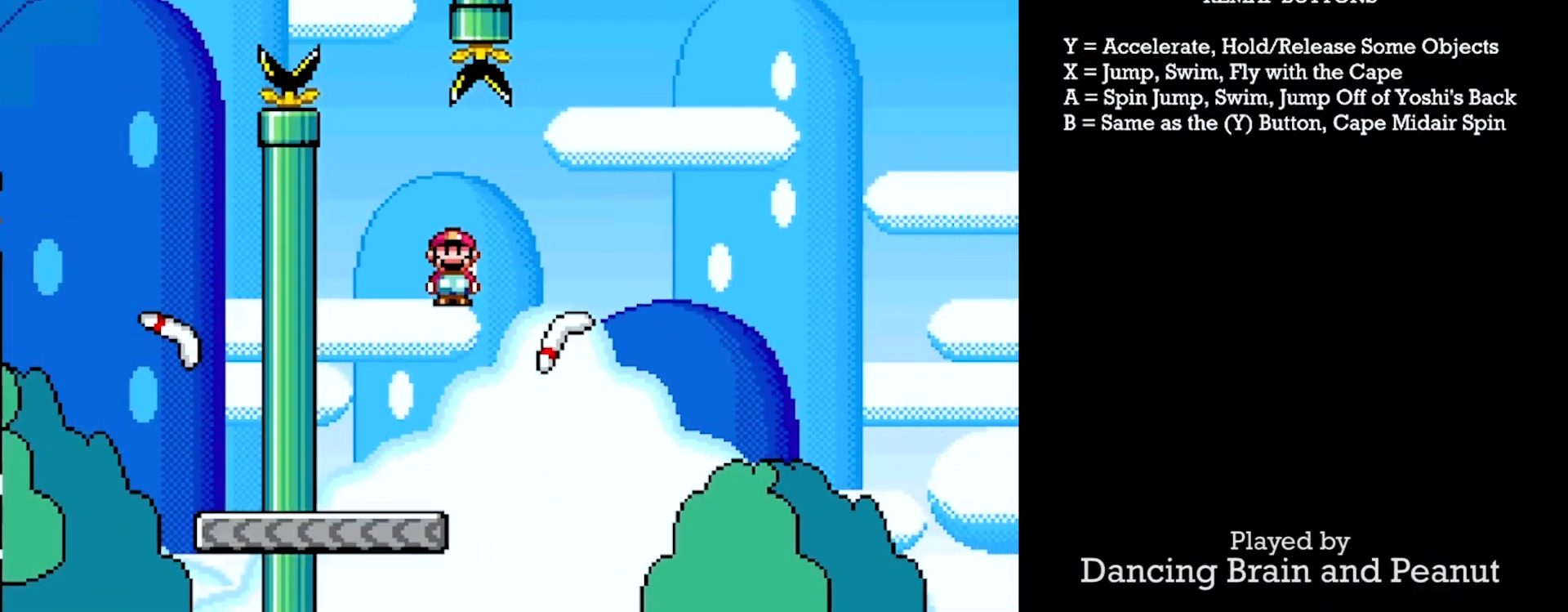
{"buttons": ["A", "Y", "DPAD_RIGHT"], "events": []}
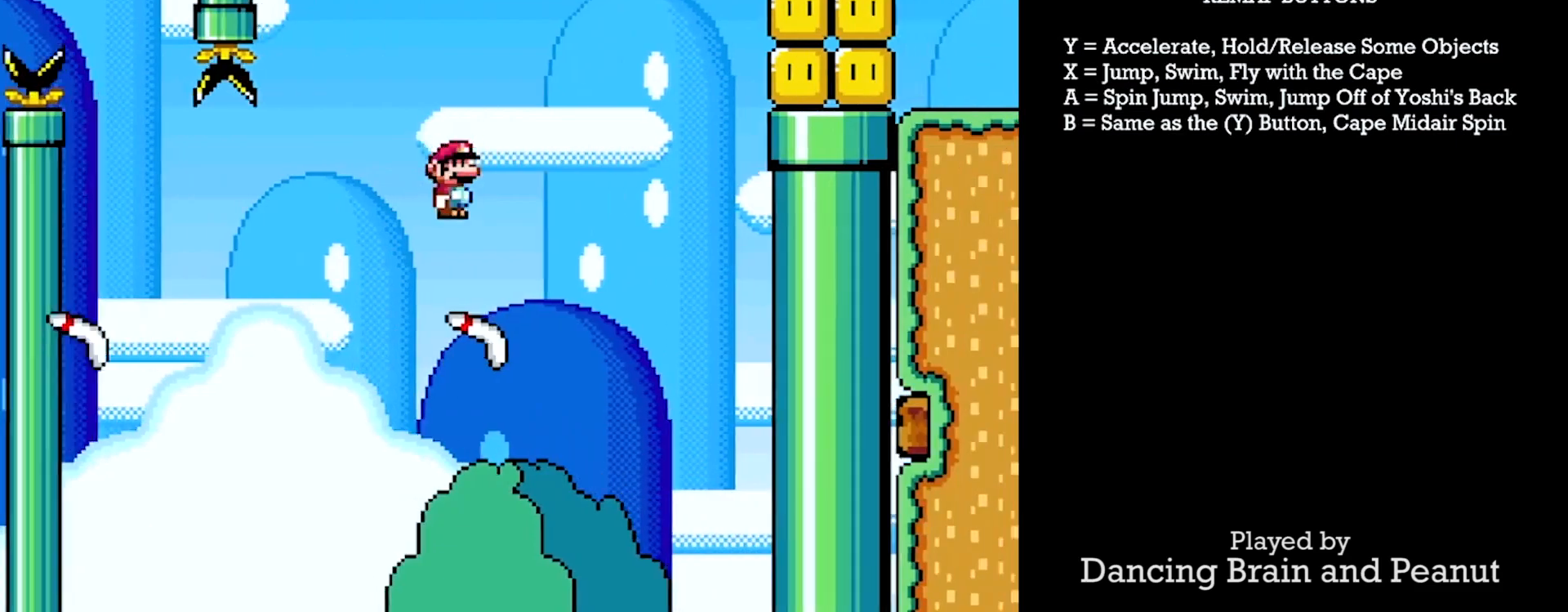
{"buttons": ["A", "Y", "DPAD_LEFT"], "events": [[100, "DPAD_RIGHT", "up"], [133, "DPAD_LEFT", "down"]]}
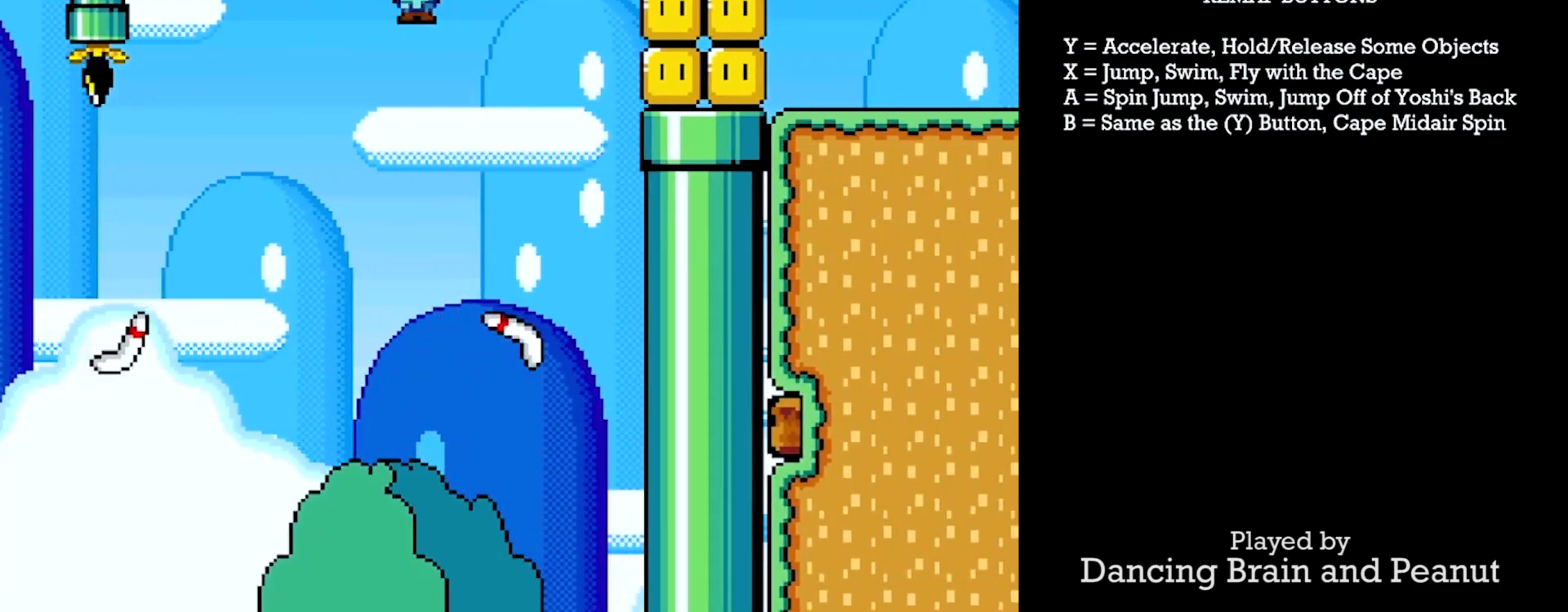
{"buttons": ["A", "Y", "DPAD_RIGHT"], "events": [[83, "DPAD_DOWN", "down"], [117, "DPAD_LEFT", "up"], [117, "DPAD_RIGHT", "down"], [150, "DPAD_DOWN", "up"], [283, "DPAD_DOWN", "down"], [283, "DPAD_LEFT", "down"], [300, "DPAD_RIGHT", "up"], [317, "DPAD_DOWN", "up"], [367, "DPAD_DOWN", "down"], [400, "DPAD_LEFT", "up"], [400, "DPAD_RIGHT", "down"], [417, "DPAD_DOWN", "up"]]}
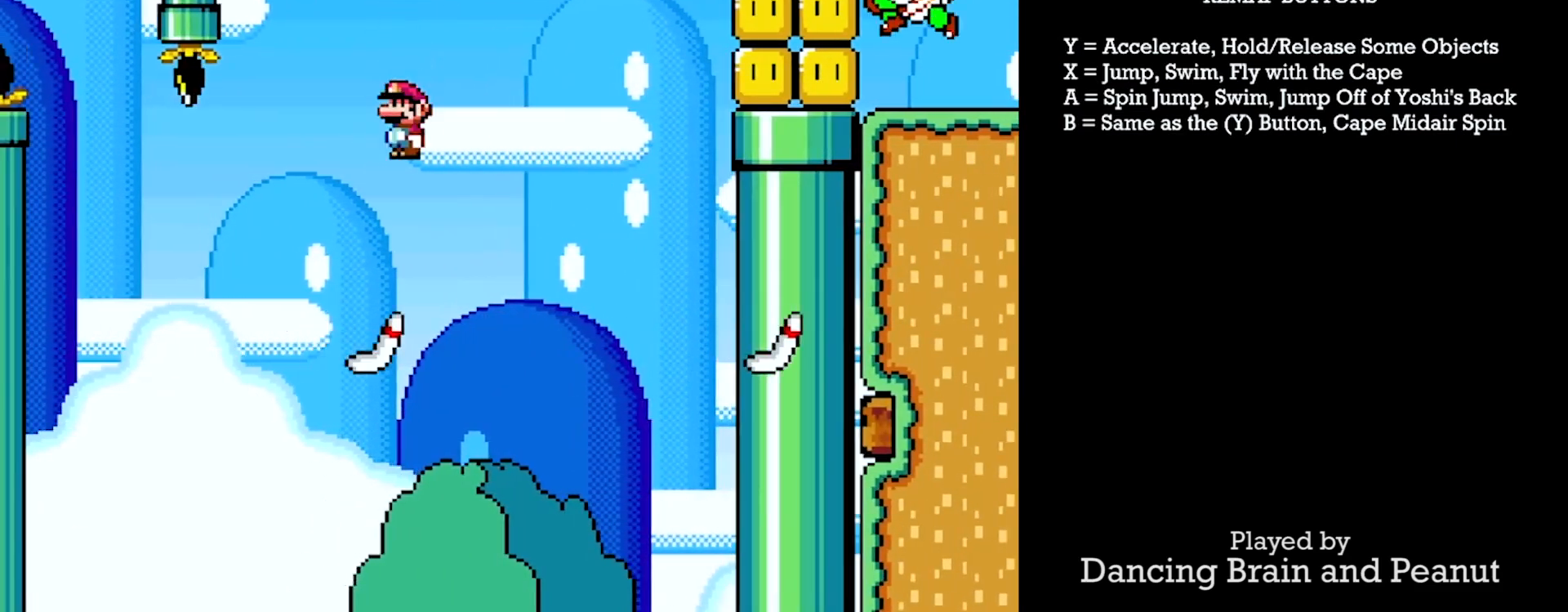
{"buttons": ["Y", "DPAD_RIGHT"], "events": [[317, "A", "up"], [317, "DPAD_LEFT", "down"], [350, "DPAD_RIGHT", "up"], [383, "DPAD_DOWN", "down"], [400, "DPAD_RIGHT", "down"], [433, "DPAD_DOWN", "up"], [433, "DPAD_LEFT", "up"]]}
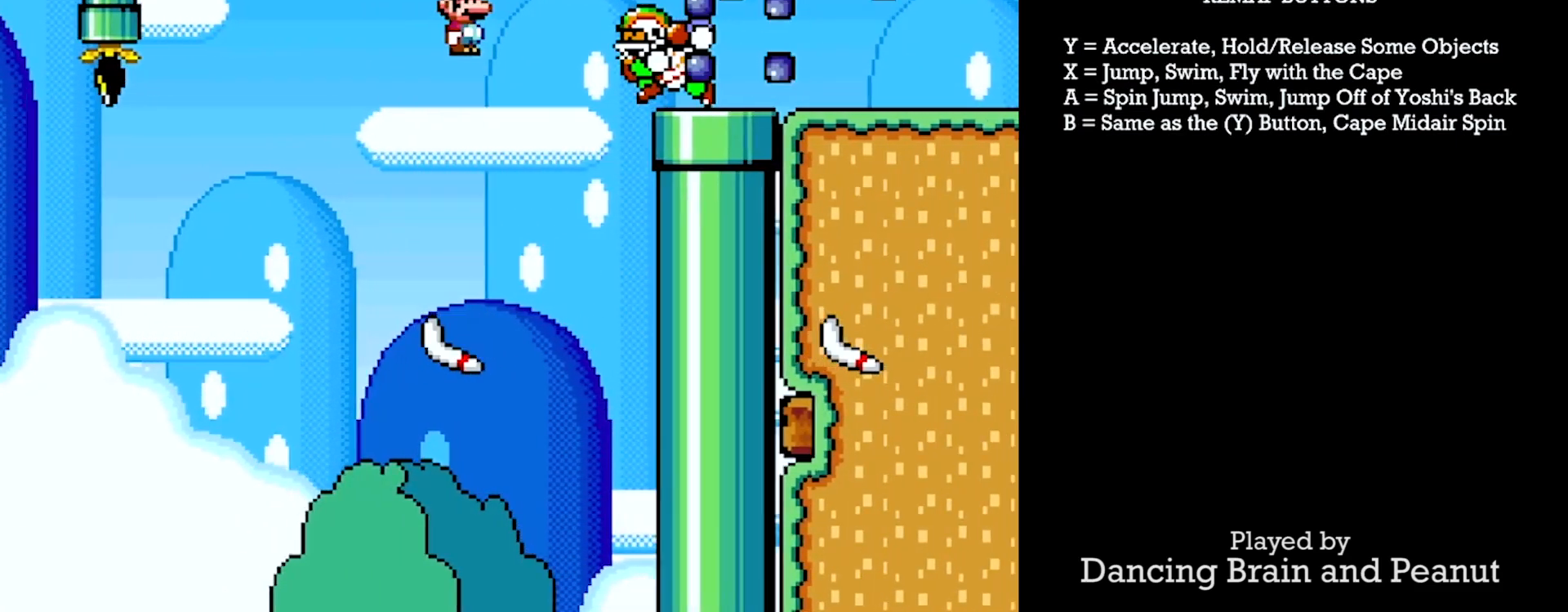
{"buttons": ["A", "Y", "DPAD_RIGHT"], "events": [[317, "A", "down"]]}
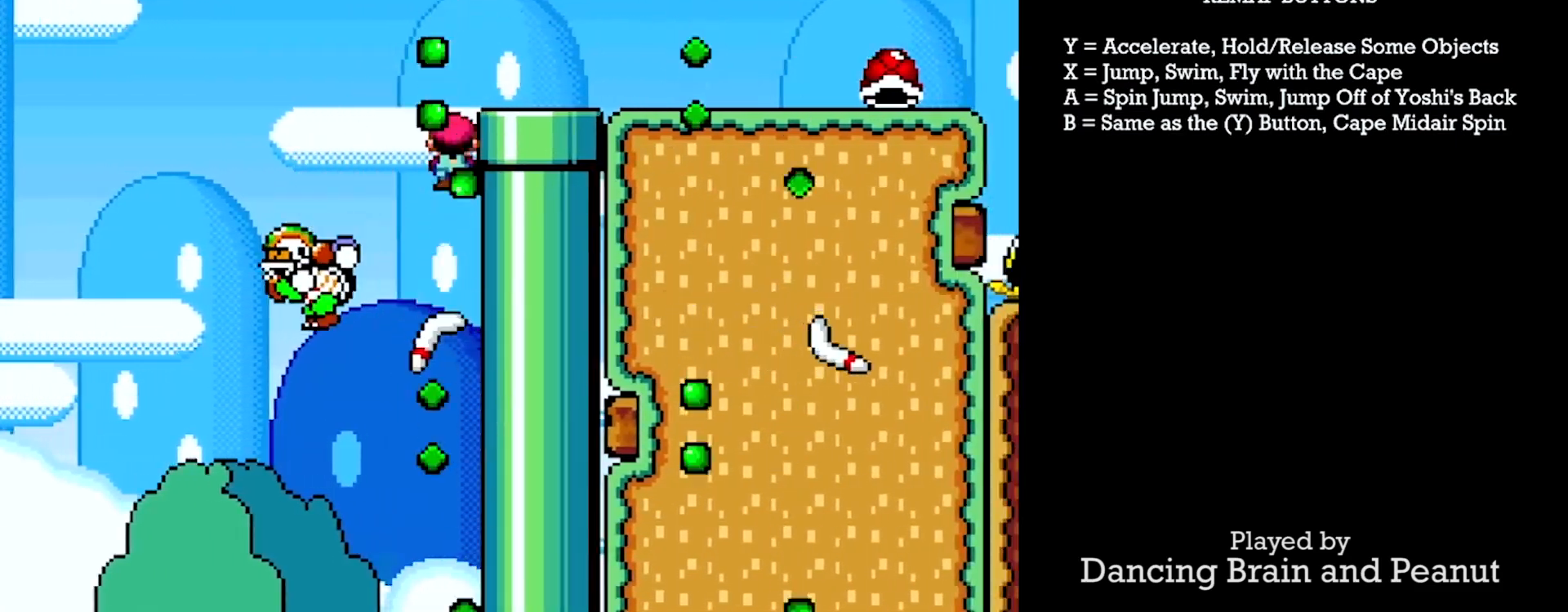
{"buttons": ["Y", "DPAD_RIGHT"], "events": [[200, "A", "up"]]}
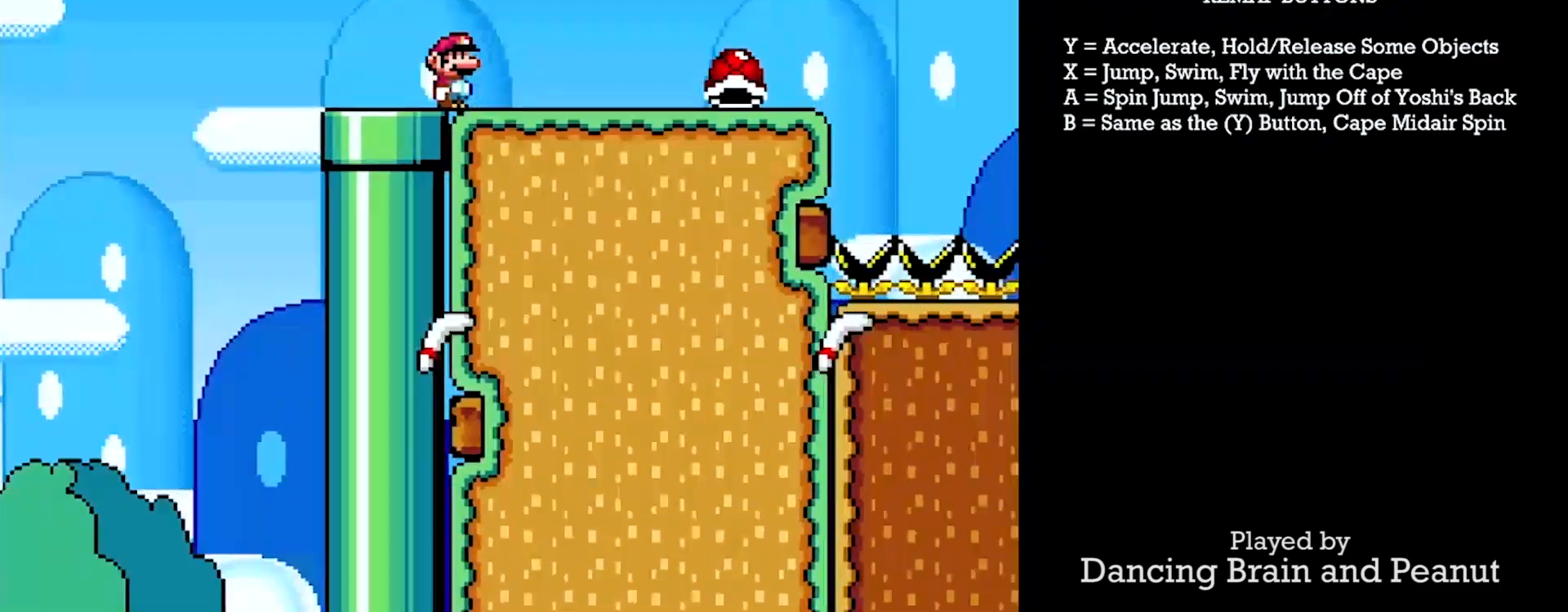
{"buttons": ["X", "Y", "DPAD_RIGHT"], "events": [[500, "X", "down"]]}
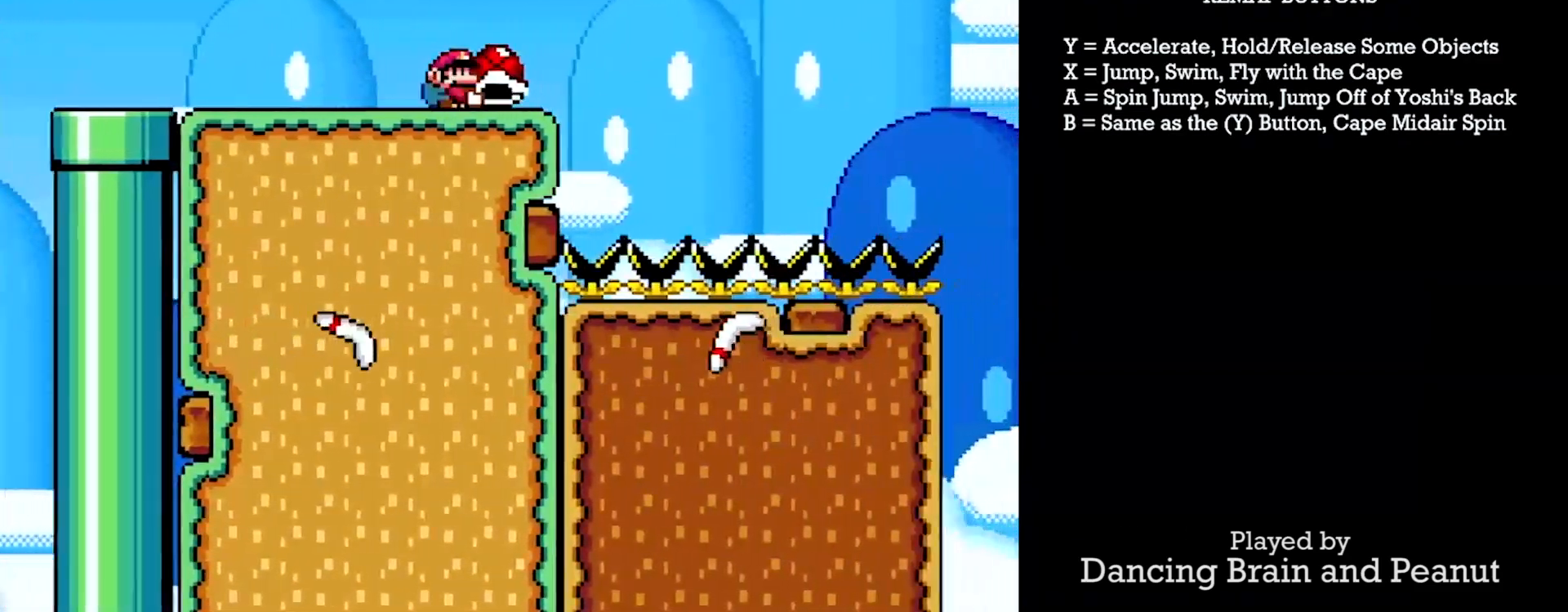
{"buttons": ["X", "Y", "DPAD_RIGHT"], "events": [[217, "DPAD_RIGHT", "up"], [233, "DPAD_LEFT", "down"], [267, "Y", "up"], [300, "X", "up"], [333, "DPAD_LEFT", "up"], [367, "Y", "down"], [400, "DPAD_RIGHT", "down"], [400, "X", "down"]]}
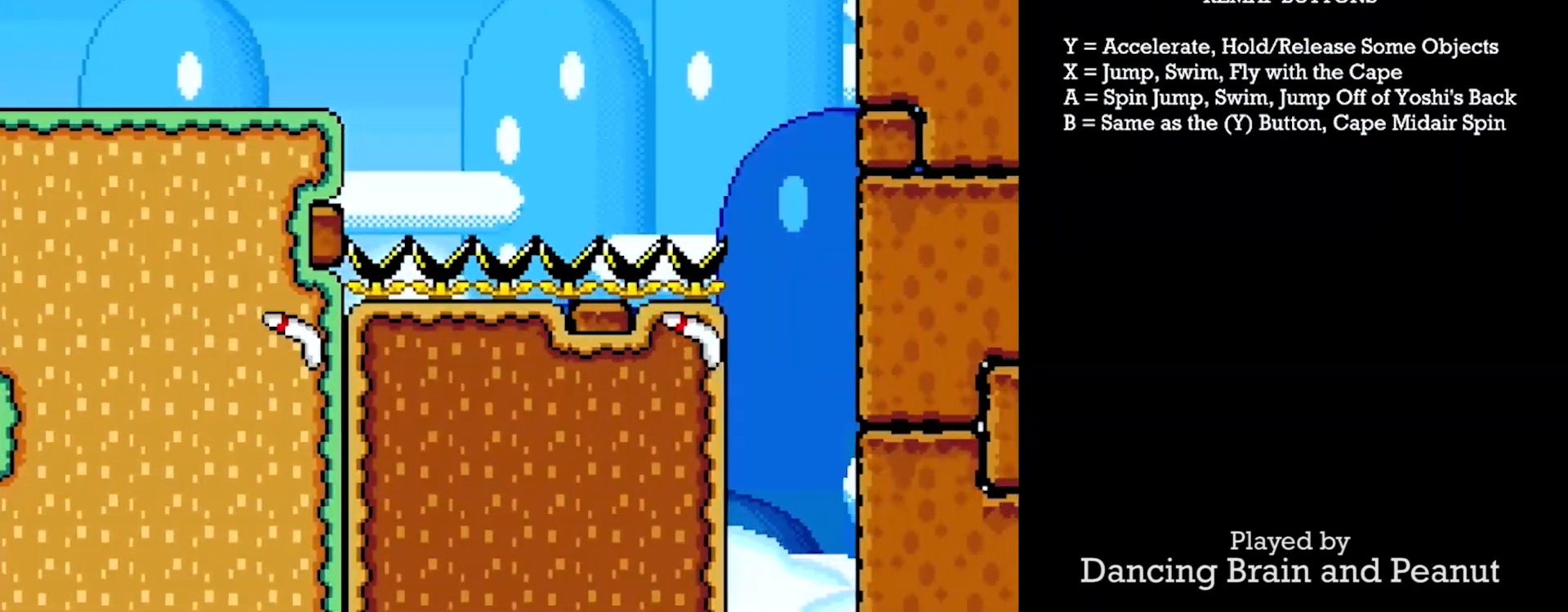
{"buttons": ["X", "Y", "DPAD_RIGHT"], "events": [[17, "X", "up"], [67, "X", "down"]]}
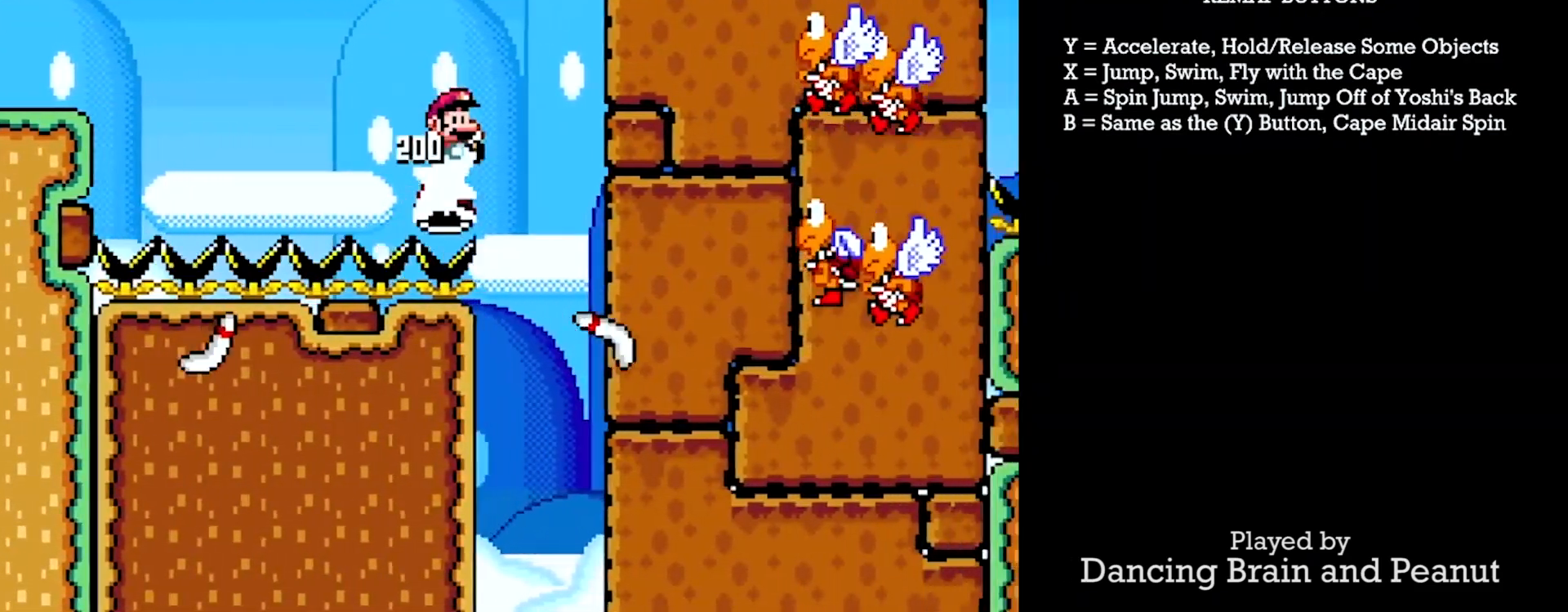
{"buttons": ["Y", "DPAD_LEFT"], "events": [[200, "X", "up"], [417, "DPAD_LEFT", "down"], [417, "DPAD_RIGHT", "up"]]}
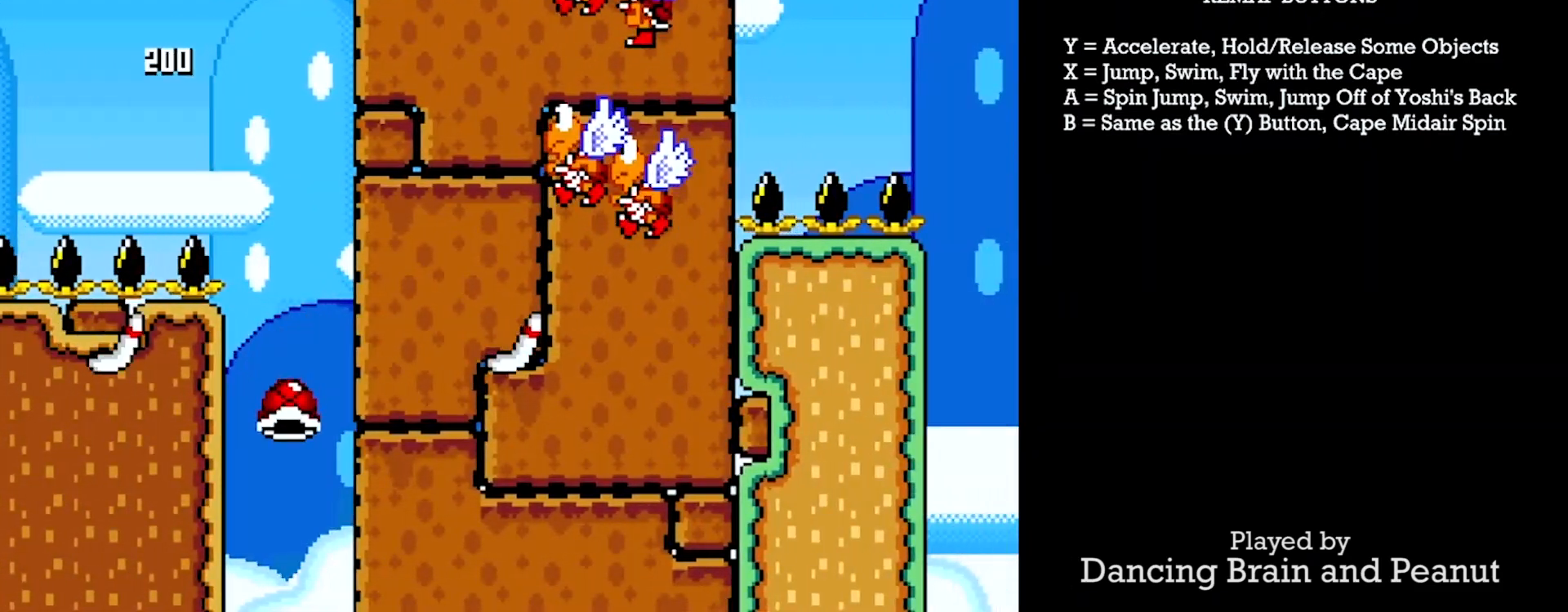
{"buttons": ["Y", "DPAD_RIGHT"], "events": [[17, "DPAD_LEFT", "up"], [333, "DPAD_RIGHT", "down"]]}
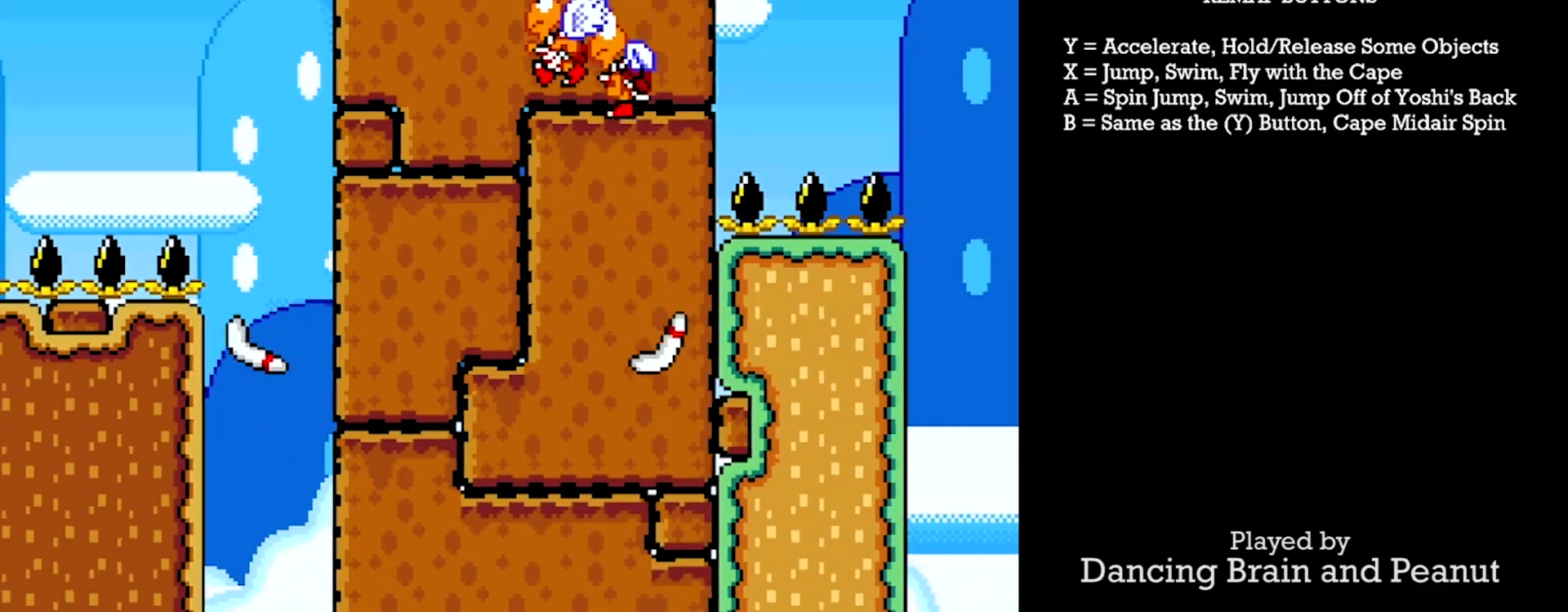
{"buttons": ["A", "Y", "DPAD_RIGHT"], "events": [[417, "A", "down"]]}
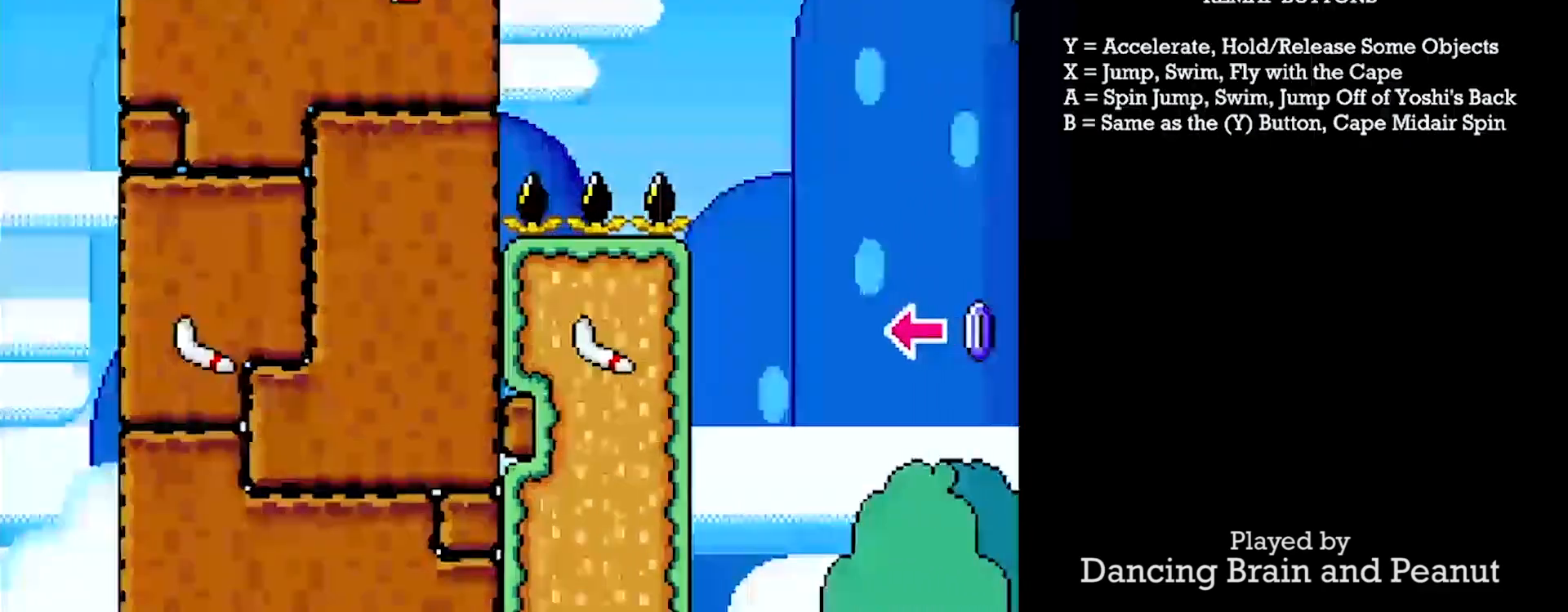
{"buttons": ["A", "Y", "DPAD_RIGHT"], "events": [[67, "A", "up"], [367, "A", "down"]]}
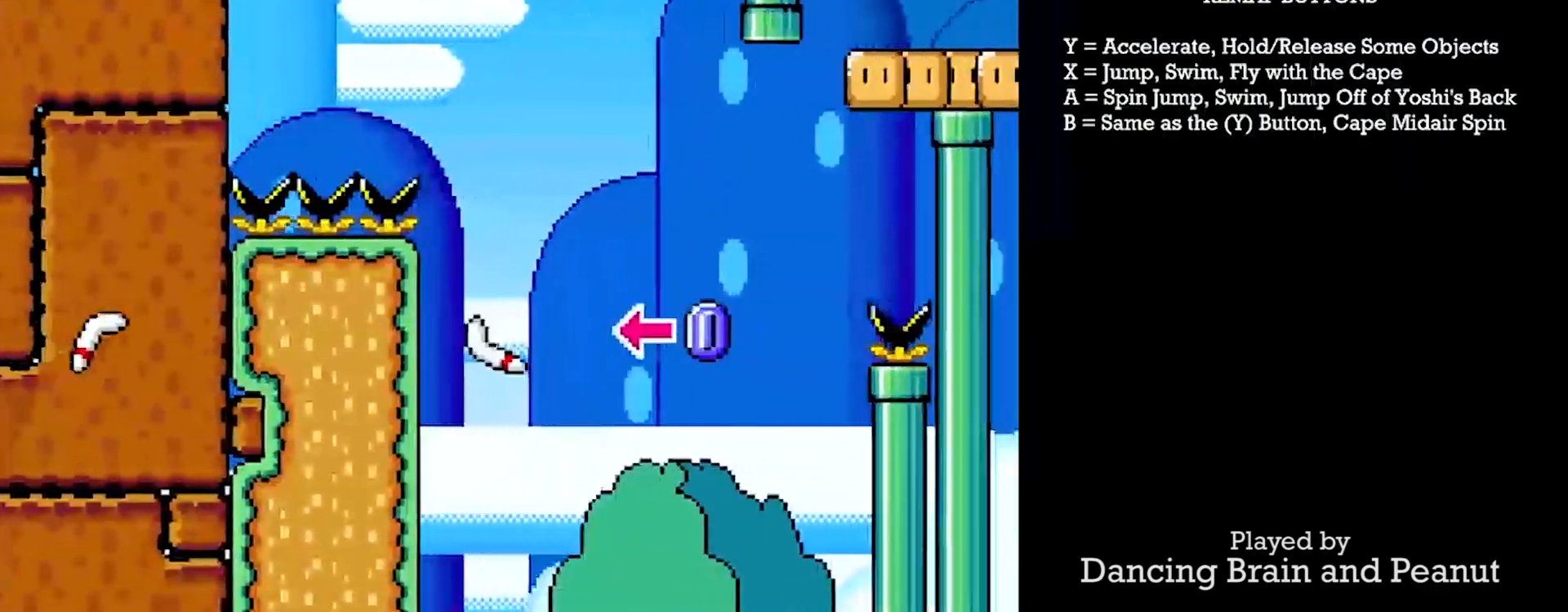
{"buttons": ["A", "Y", "DPAD_LEFT"], "events": [[200, "DPAD_RIGHT", "up"], [217, "DPAD_LEFT", "down"], [317, "DPAD_RIGHT", "down"], [333, "DPAD_LEFT", "up"], [450, "DPAD_RIGHT", "up"], [467, "DPAD_LEFT", "down"]]}
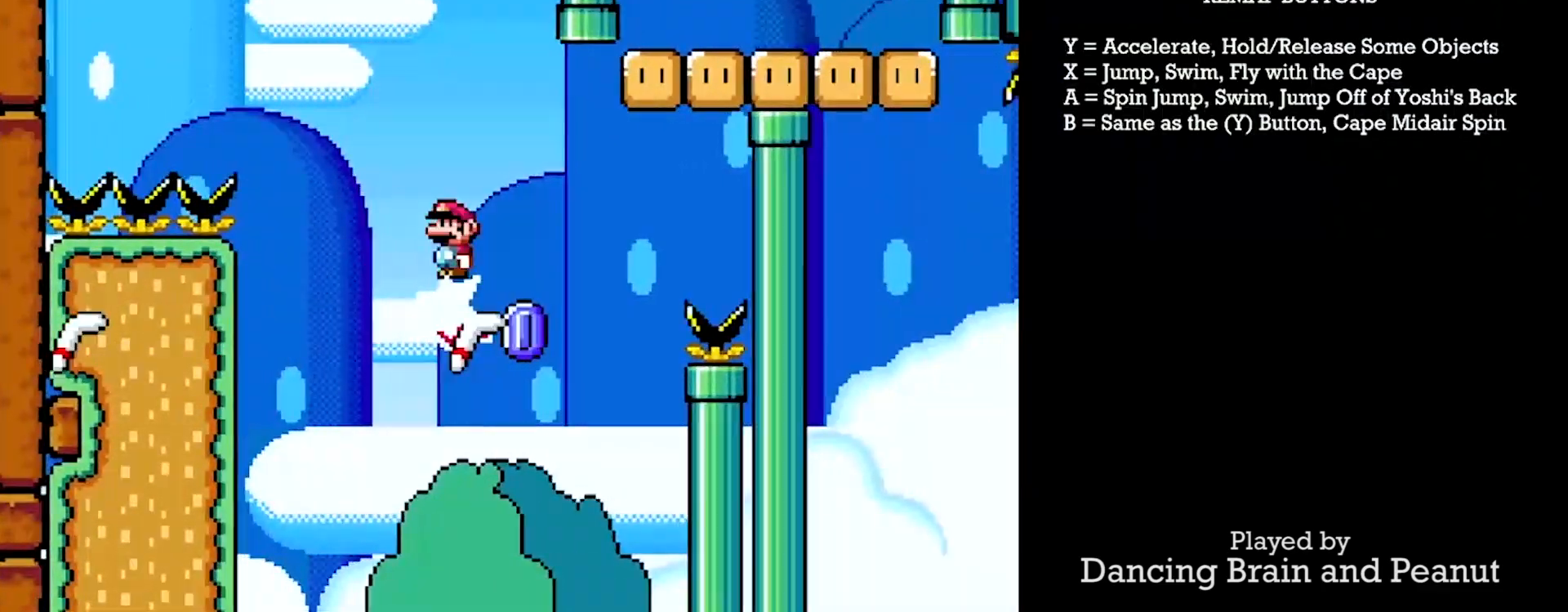
{"buttons": ["A", "Y", "DPAD_RIGHT"], "events": [[417, "DPAD_LEFT", "up"], [433, "DPAD_DOWN", "down"], [433, "DPAD_RIGHT", "down"], [450, "DPAD_DOWN", "up"]]}
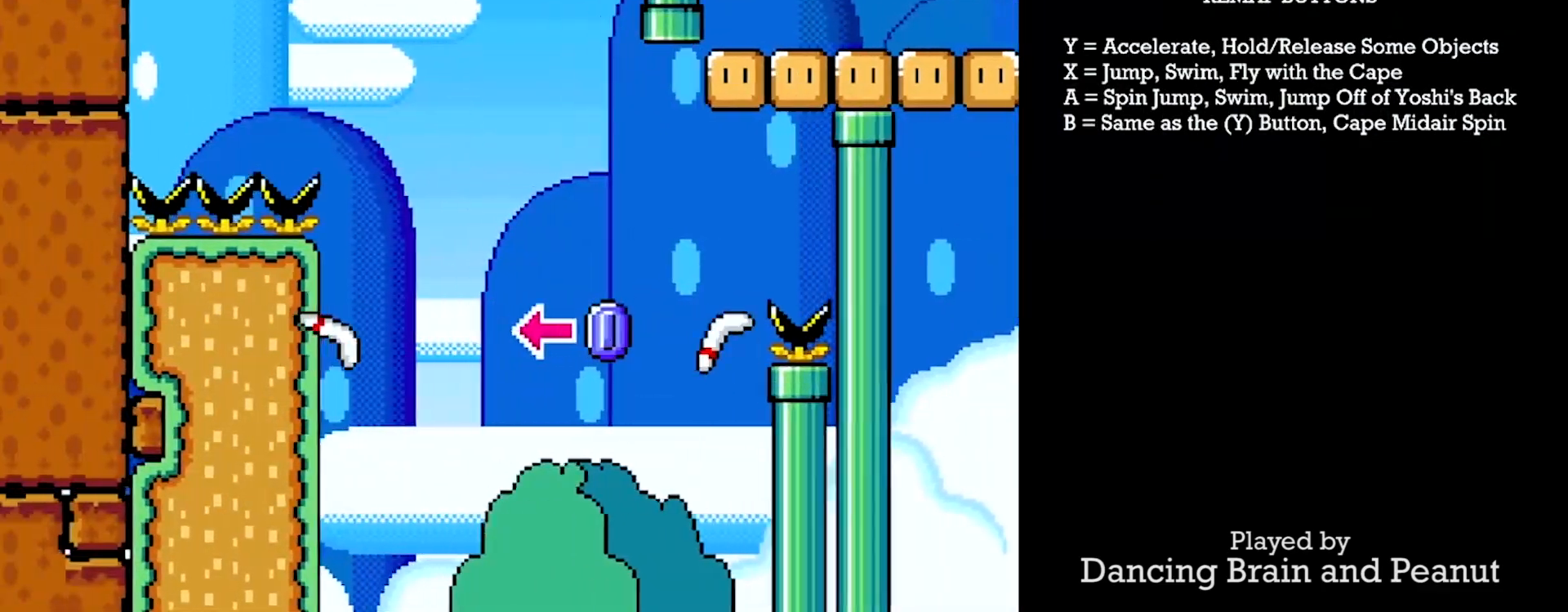
{"buttons": ["Y"], "events": [[133, "DPAD_RIGHT", "up"], [167, "DPAD_UP", "down"], [183, "A", "up"], [183, "DPAD_LEFT", "down"], [183, "DPAD_RIGHT", "down"], [200, "DPAD_LEFT", "up"], [200, "DPAD_UP", "up"], [500, "DPAD_RIGHT", "up"]]}
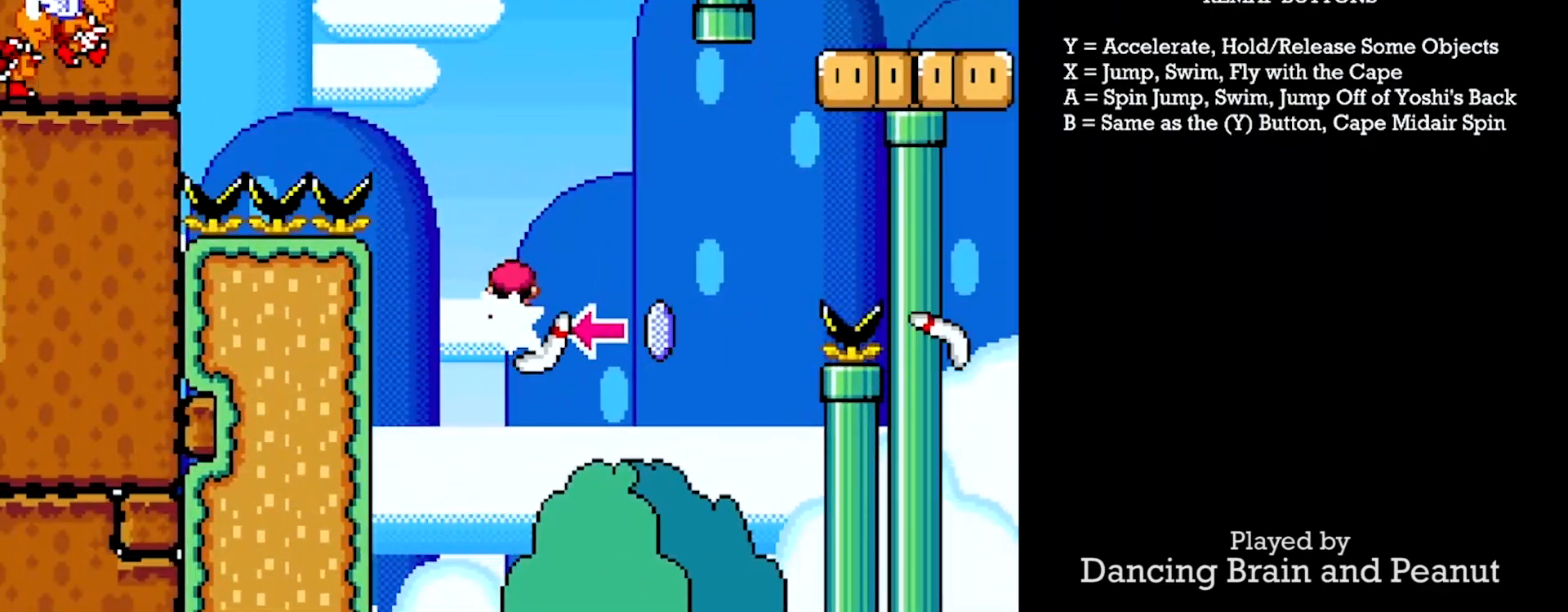
{"buttons": ["A", "Y"], "events": [[217, "DPAD_LEFT", "down"], [333, "DPAD_LEFT", "up"], [350, "DPAD_DOWN", "down"], [350, "DPAD_RIGHT", "down"], [367, "A", "down"], [367, "DPAD_DOWN", "up"], [467, "DPAD_RIGHT", "up"]]}